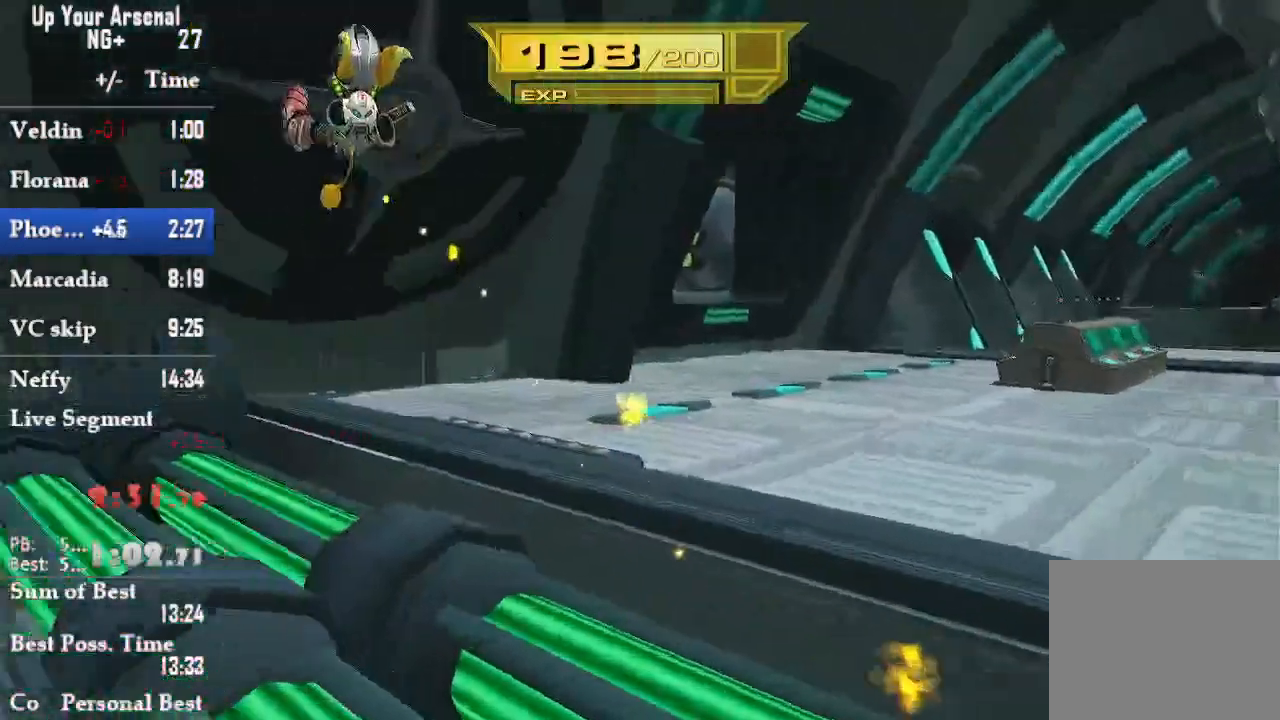
Gameplay with a controller (PlayStation layout); each line is a JSON object with the inputs held at the frame after it. "events" lists button and stick changes between this image and that frame as [ms after this image, input, new state], when the widget could be followed in between. Not read: L3 R3.
{"buttons": ["TRIANGLE"], "left_stick": "center", "right_stick": "center", "events": [[383, "TRIANGLE", "down"]]}
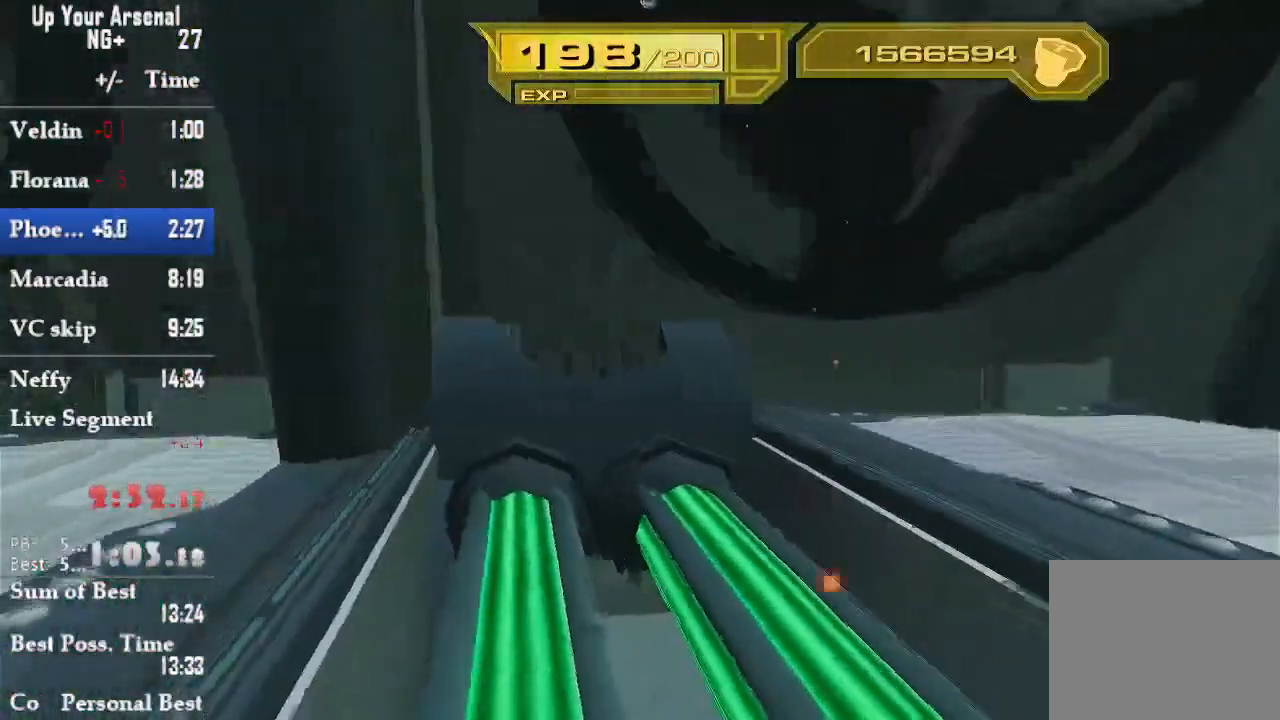
{"buttons": [], "left_stick": "center", "right_stick": "center", "events": [[117, "TRIANGLE", "up"], [350, "R1", "down"], [450, "R1", "up"]]}
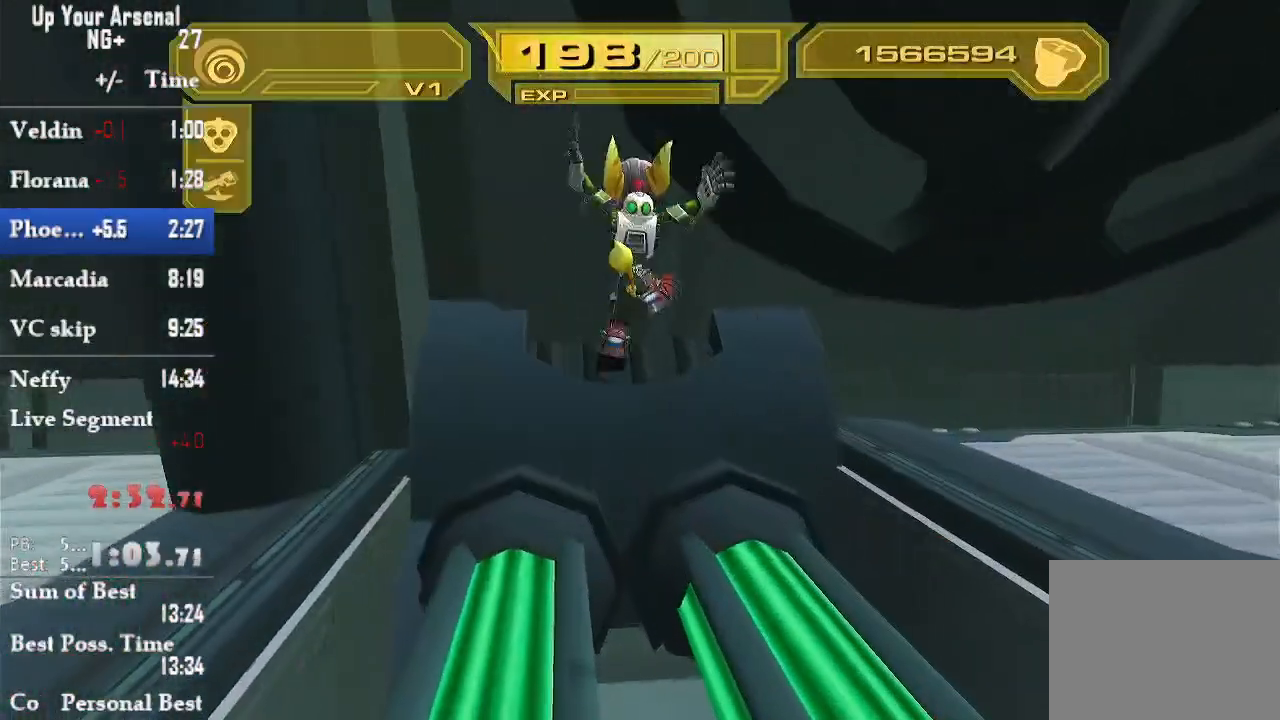
{"buttons": [], "left_stick": "up", "right_stick": "center", "events": [[33, "R1", "down"], [67, "R1", "up"], [167, "R1", "down"], [217, "R1", "up"], [217, "left_stick", "up"], [283, "R1", "down"], [367, "R1", "up"], [433, "R1", "down"], [500, "R1", "up"]]}
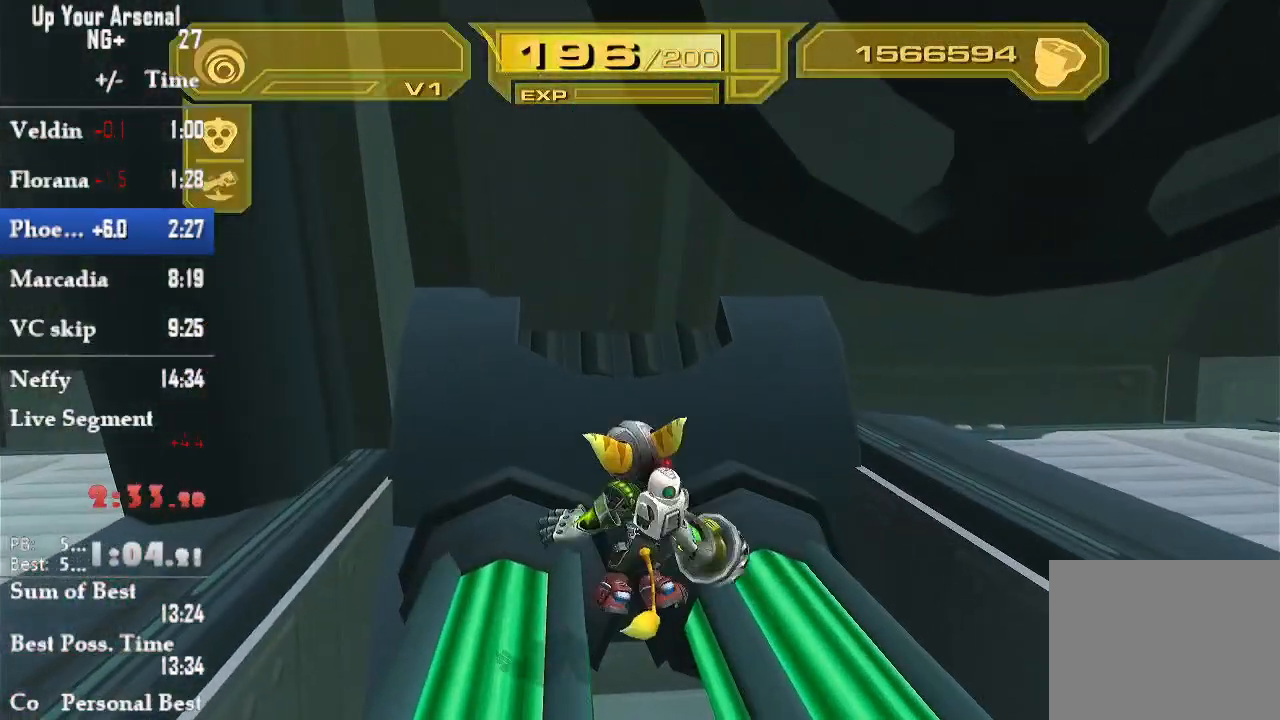
{"buttons": [], "left_stick": "center", "right_stick": "center", "events": [[117, "left_stick", "center"]]}
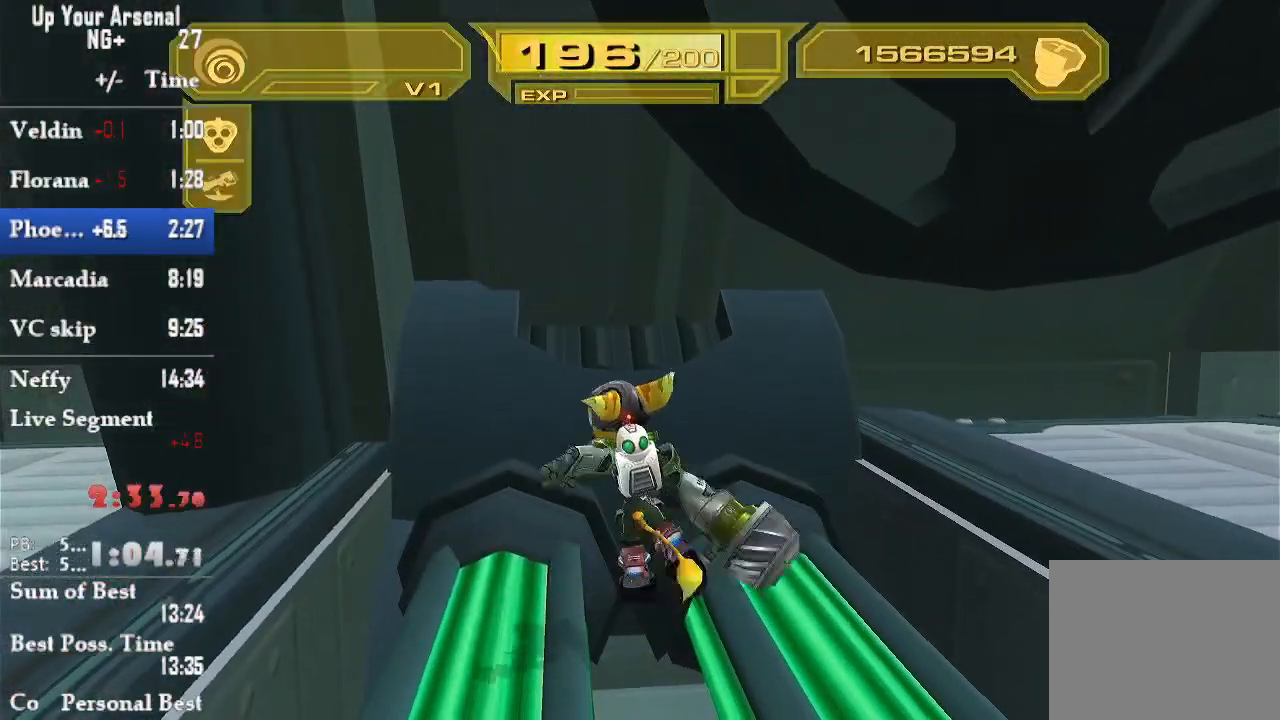
{"buttons": [], "left_stick": "center", "right_stick": "center", "events": [[283, "TRIANGLE", "down"], [333, "TRIANGLE", "up"]]}
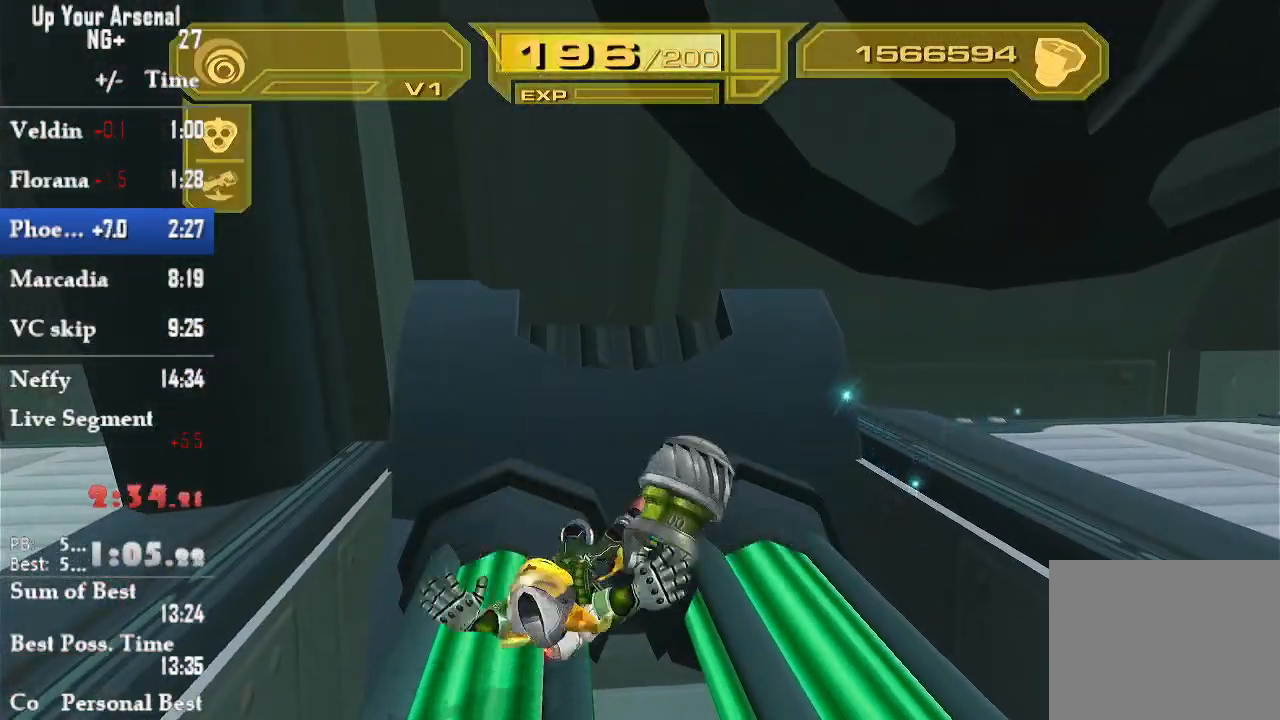
{"buttons": [], "left_stick": "down-right", "right_stick": "center", "events": [[300, "left_stick", "down-right"]]}
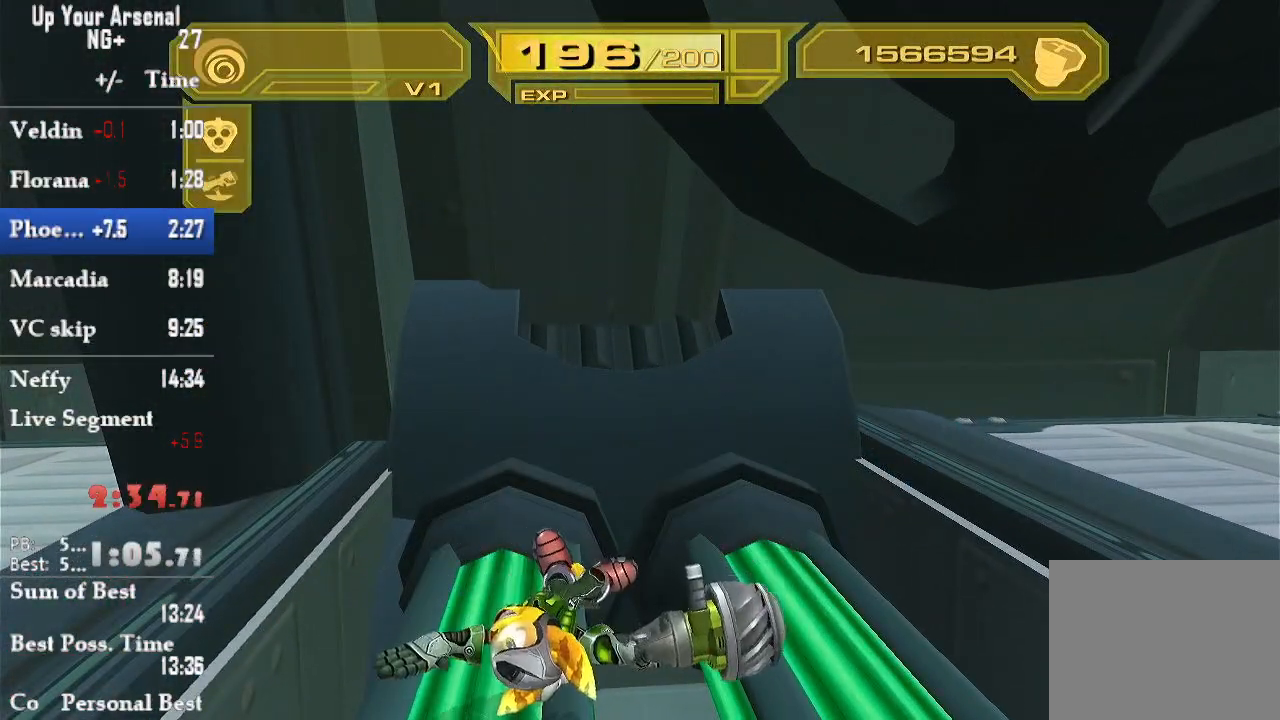
{"buttons": [], "left_stick": "down-right", "right_stick": "center", "events": []}
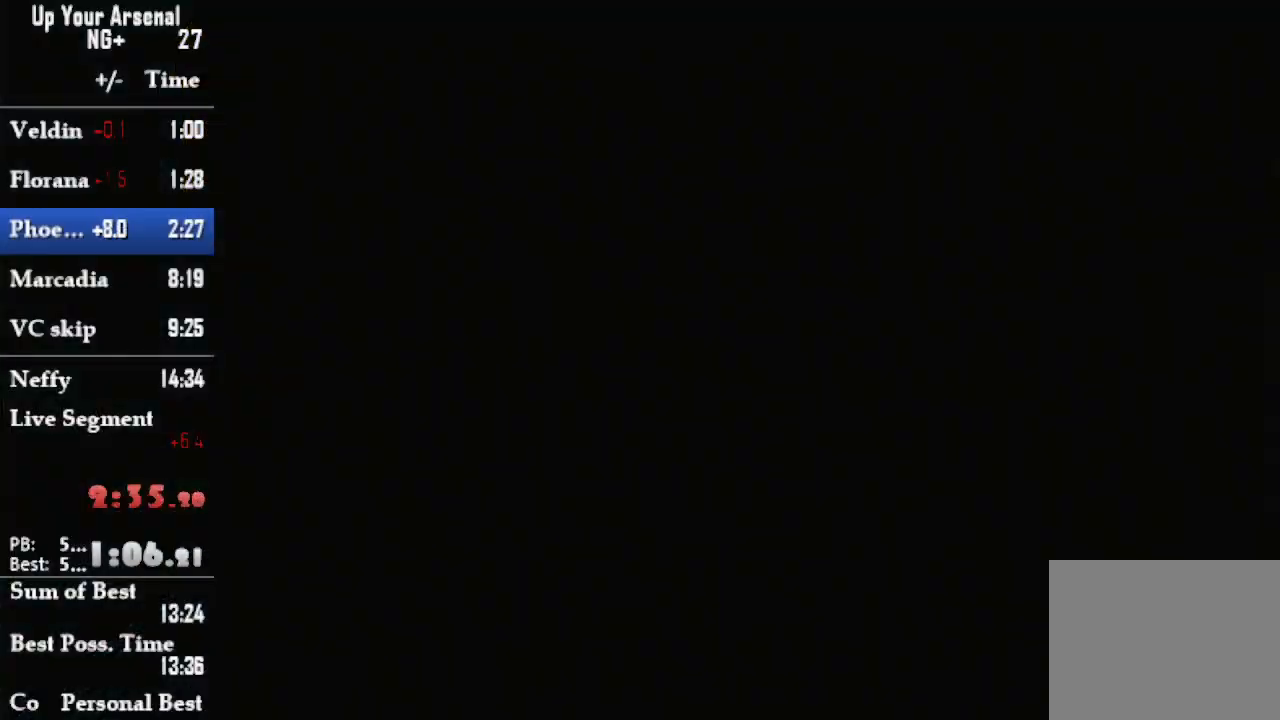
{"buttons": ["R1"], "left_stick": "down-right", "right_stick": "center", "events": [[317, "R1", "down"], [367, "R1", "up"], [450, "R1", "down"]]}
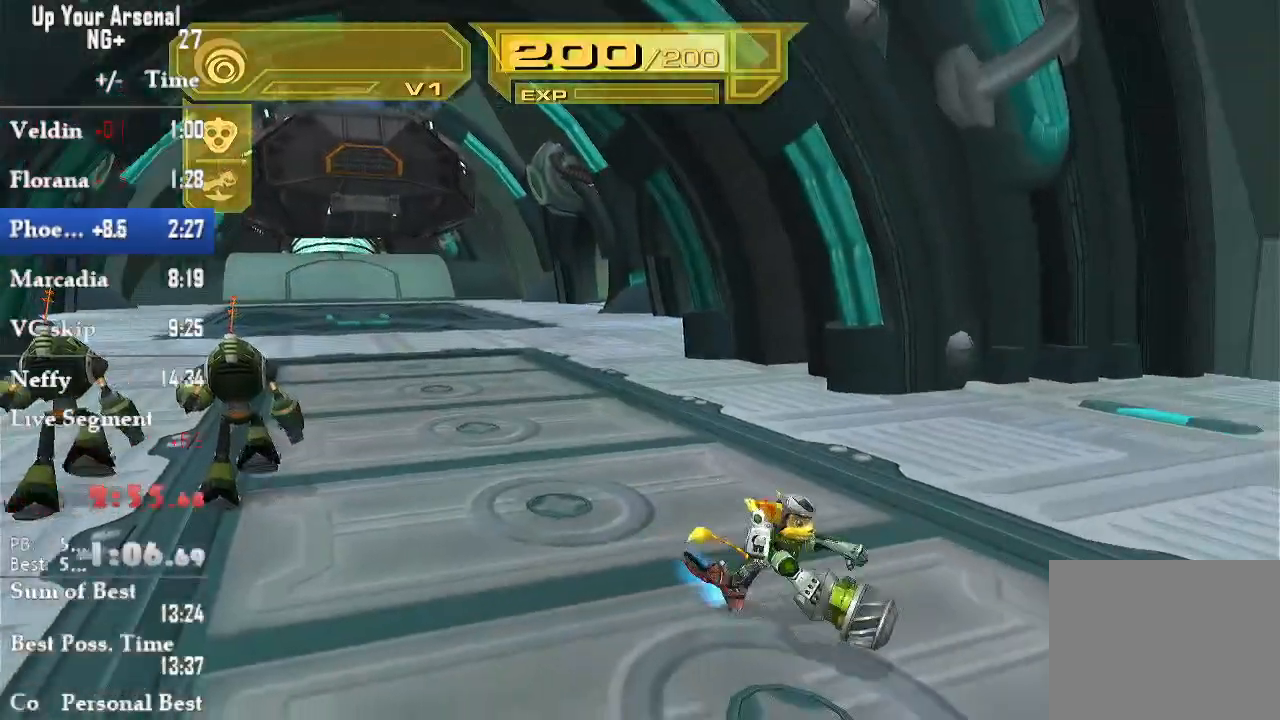
{"buttons": [], "left_stick": "down", "right_stick": "center", "events": [[17, "left_stick", "down"], [33, "R1", "up"], [133, "TRIANGLE", "down"], [200, "TRIANGLE", "up"]]}
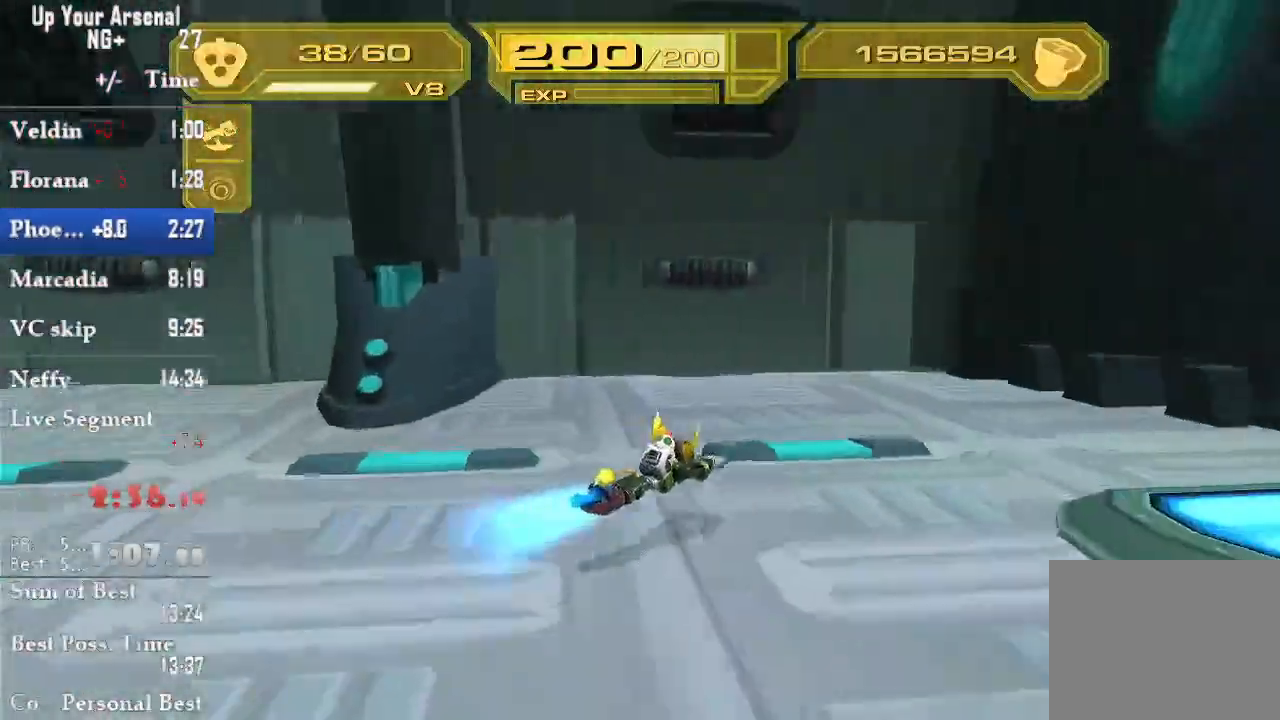
{"buttons": [], "left_stick": "down", "right_stick": "center", "events": [[200, "CIRCLE", "down"], [250, "CIRCLE", "up"]]}
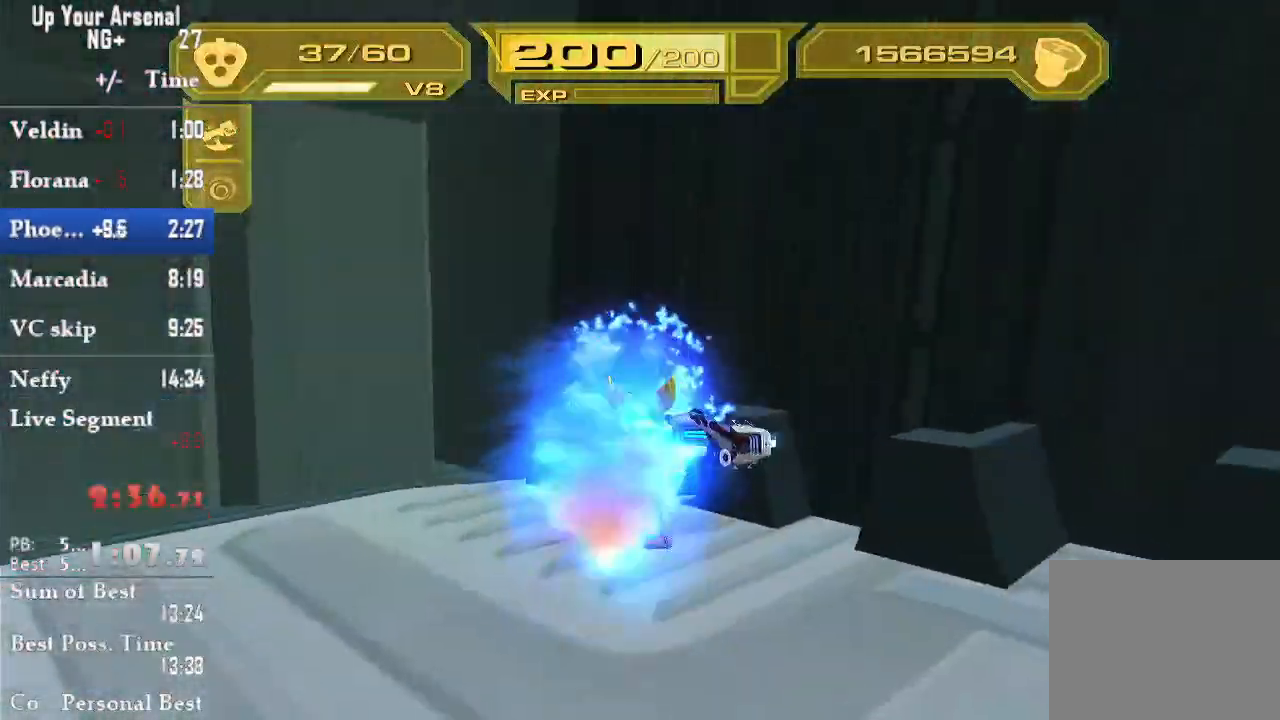
{"buttons": ["R1"], "left_stick": "down", "right_stick": "center", "events": [[500, "R1", "down"]]}
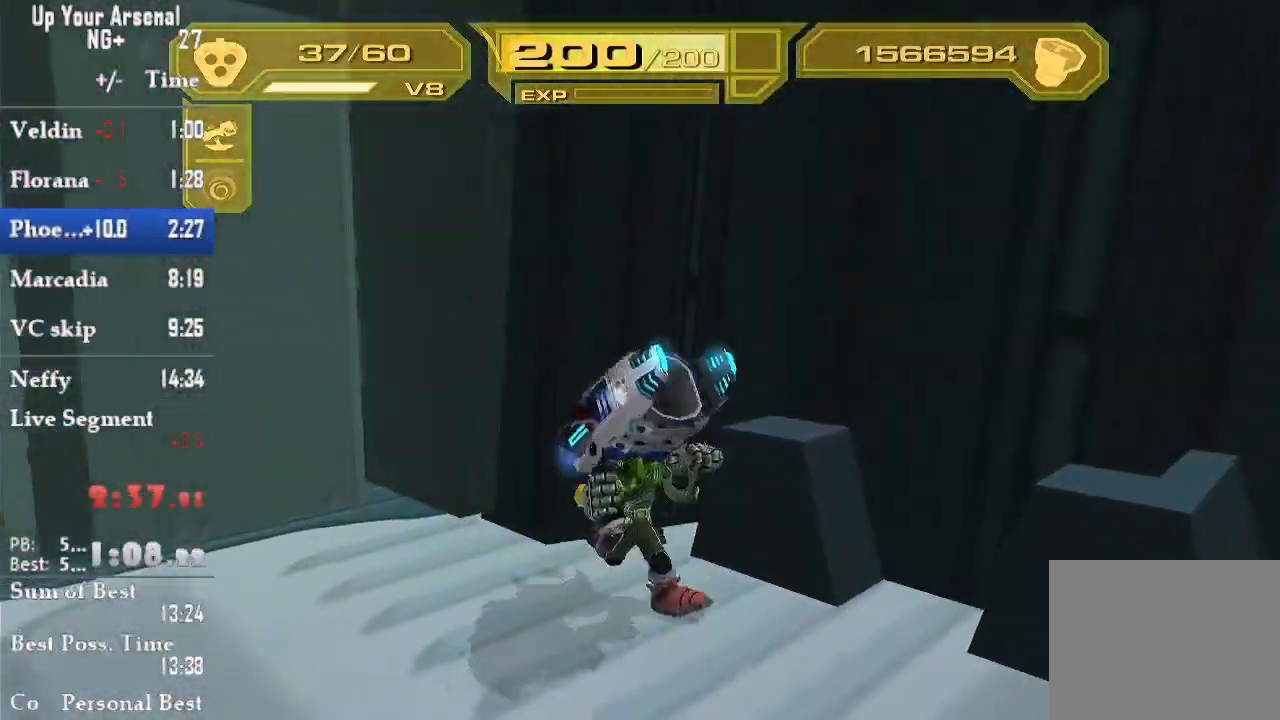
{"buttons": [], "left_stick": "up-left", "right_stick": "center", "events": [[83, "R1", "up"], [133, "R1", "down"], [200, "left_stick", "down-right"], [217, "R1", "up"], [450, "left_stick", "up-left"]]}
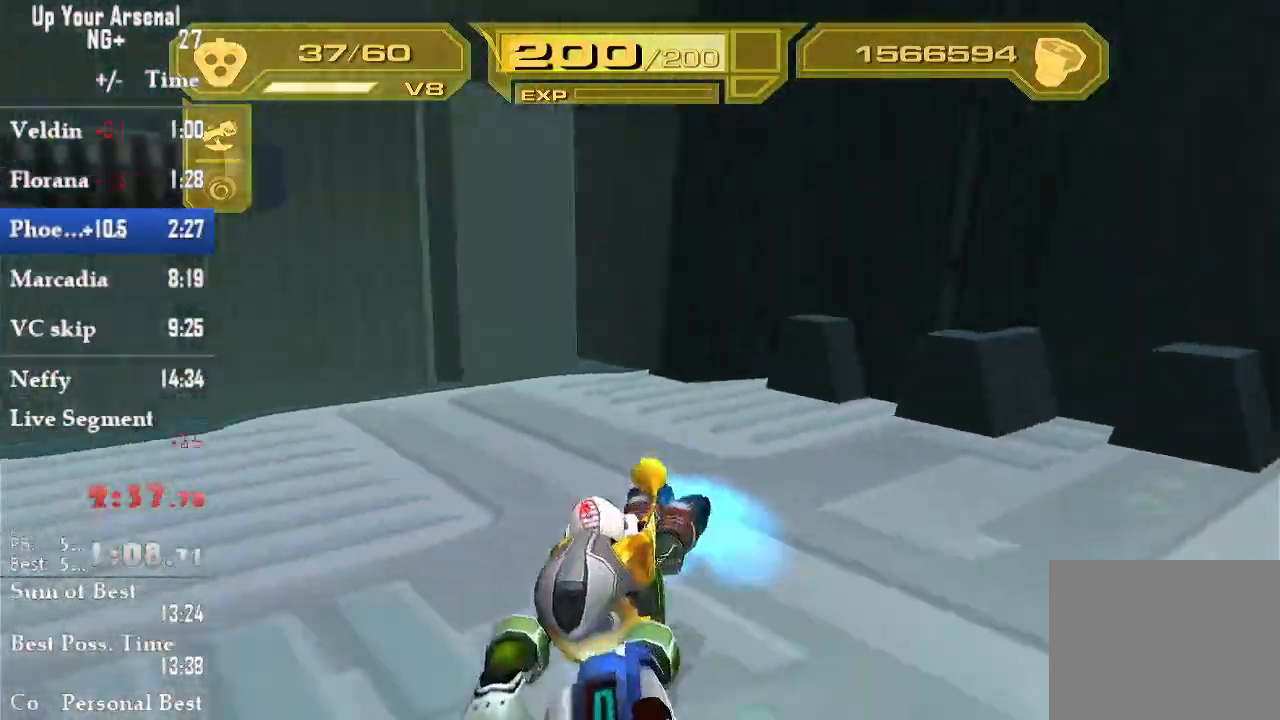
{"buttons": [], "left_stick": "left", "right_stick": "center", "events": [[17, "left_stick", "left"]]}
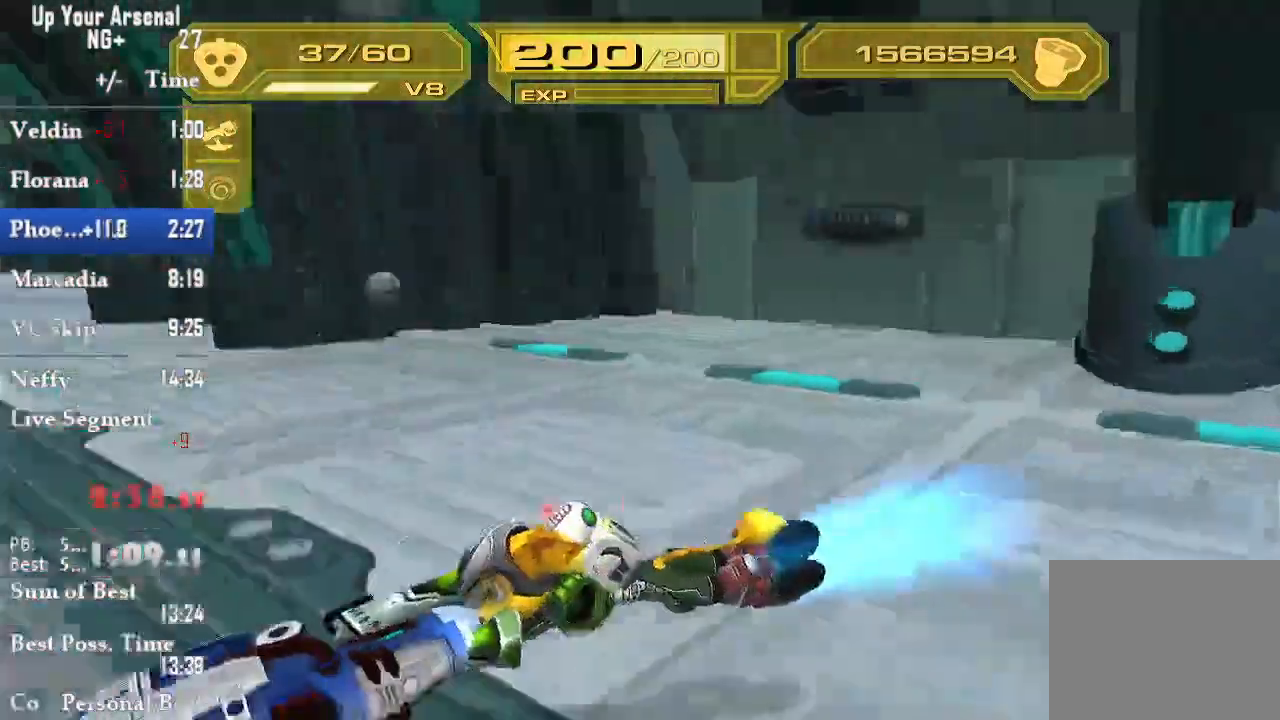
{"buttons": [], "left_stick": "down", "right_stick": "center", "events": [[150, "CIRCLE", "down"], [183, "R2", "down"], [233, "R2", "up"], [233, "left_stick", "down-left"], [250, "CIRCLE", "up"], [283, "L1", "down"], [350, "left_stick", "down"], [383, "L1", "up"], [383, "SQUARE", "down"], [467, "SQUARE", "up"]]}
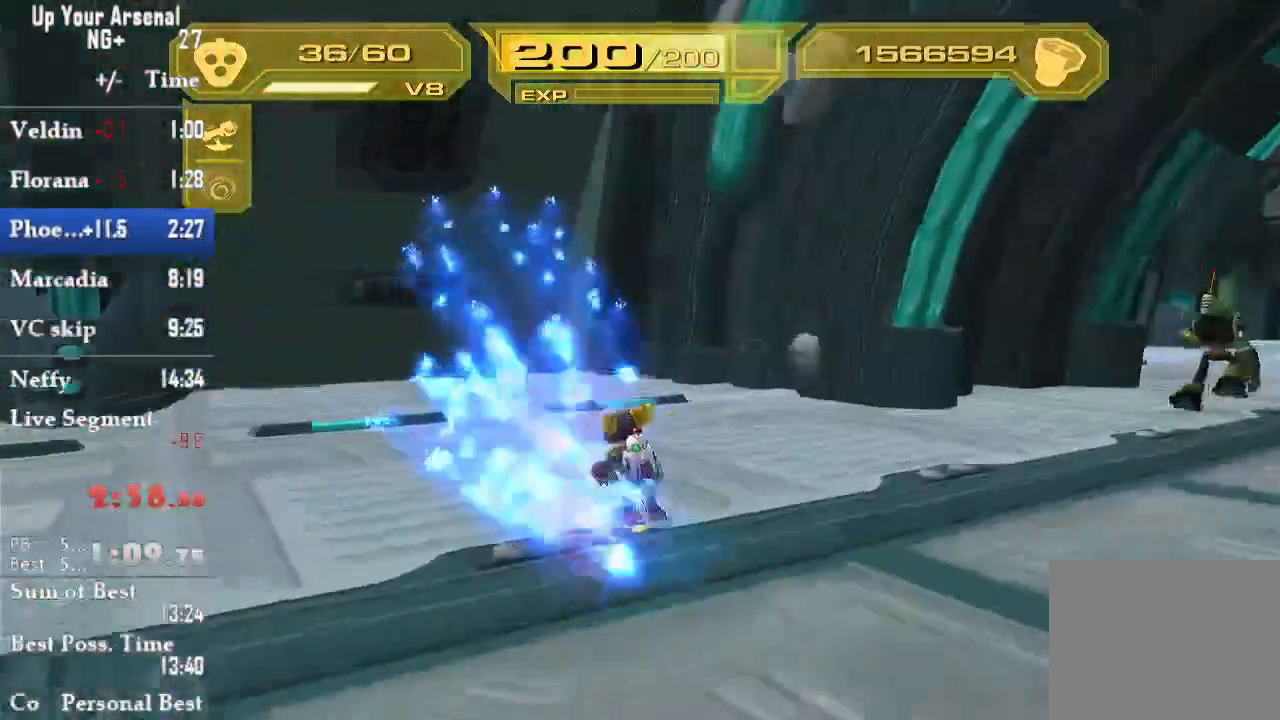
{"buttons": [], "left_stick": "left", "right_stick": "center", "events": [[100, "SQUARE", "down"], [200, "left_stick", "down-left"], [283, "SQUARE", "up"], [467, "left_stick", "left"]]}
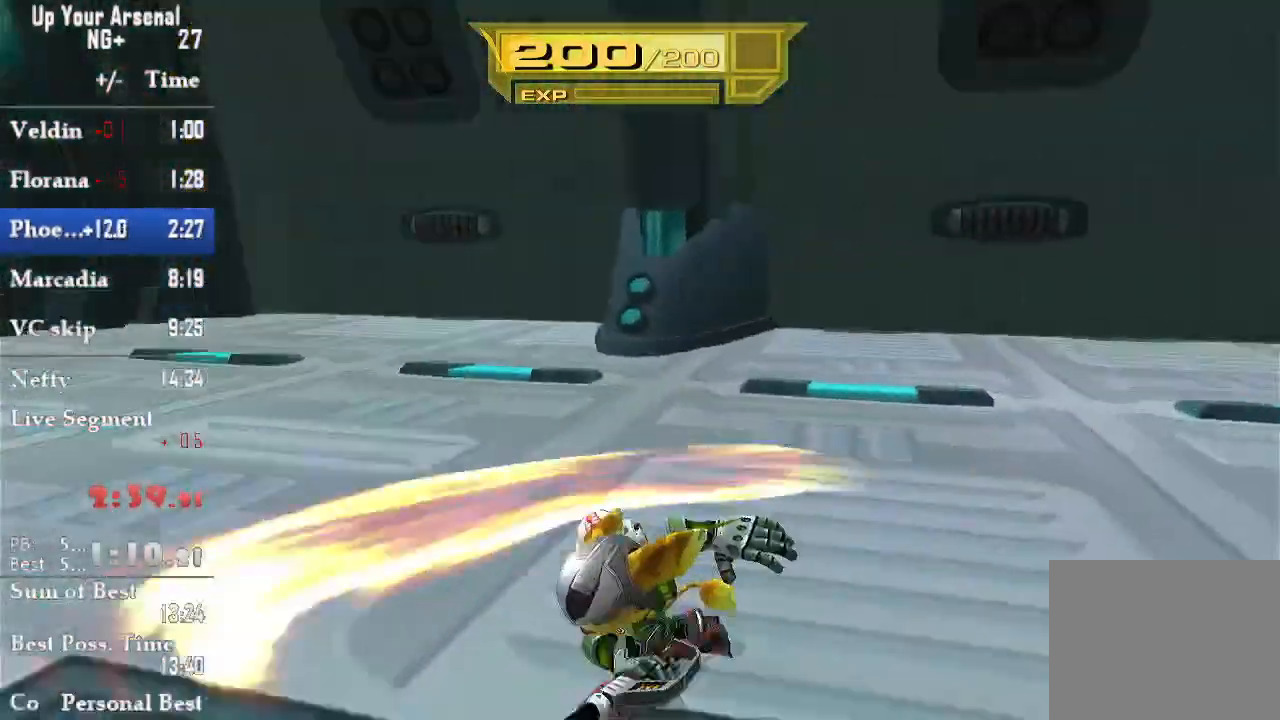
{"buttons": [], "left_stick": "up", "right_stick": "center"}
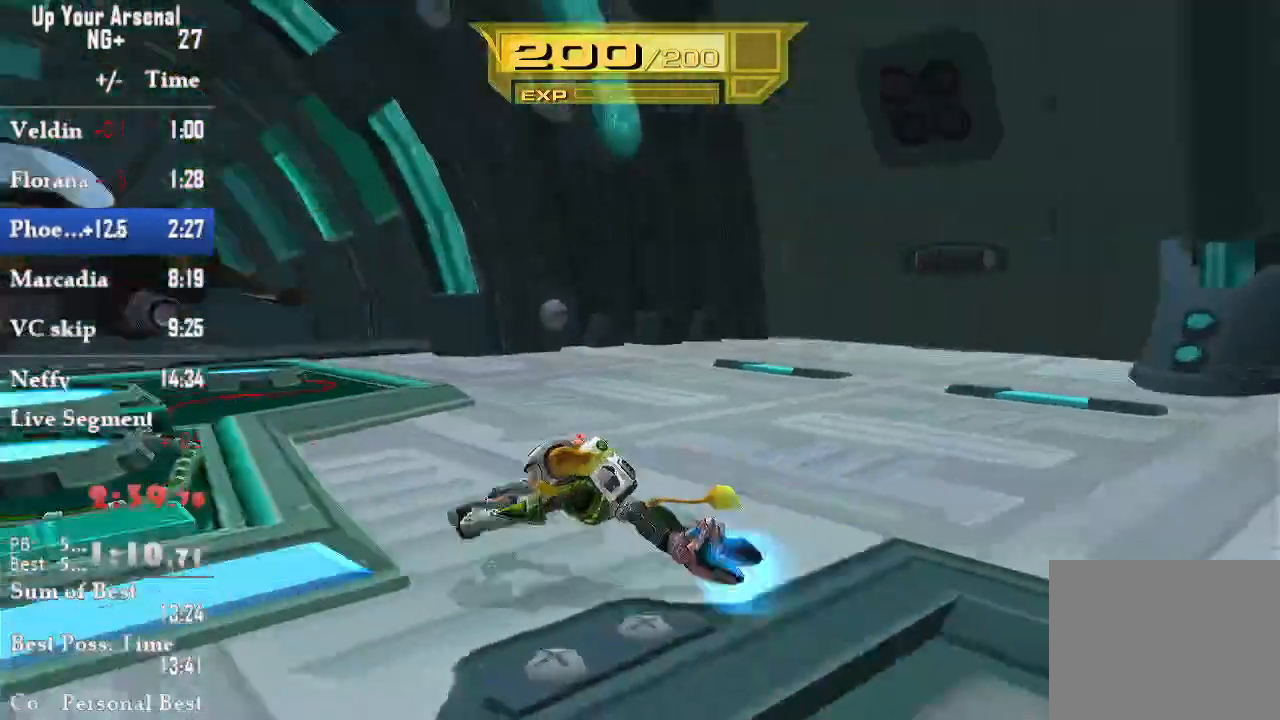
{"buttons": ["TRIANGLE"], "left_stick": "center", "right_stick": "center", "events": [[133, "TRIANGLE", "down"], [150, "left_stick", "right"], [450, "left_stick", "center"]]}
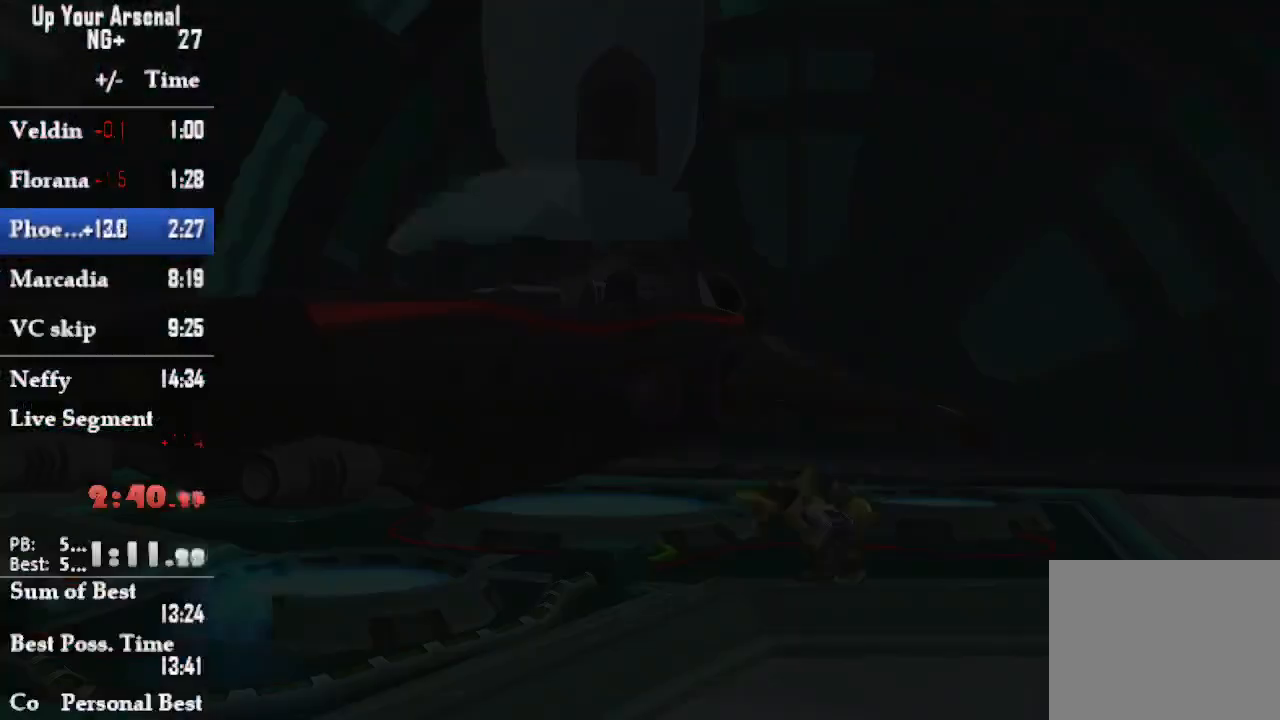
{"buttons": [], "left_stick": "center", "right_stick": "center", "events": [[33, "TRIANGLE", "up"], [83, "TRIANGLE", "down"], [167, "TRIANGLE", "up"], [267, "TRIANGLE", "down"], [367, "TRIANGLE", "up"]]}
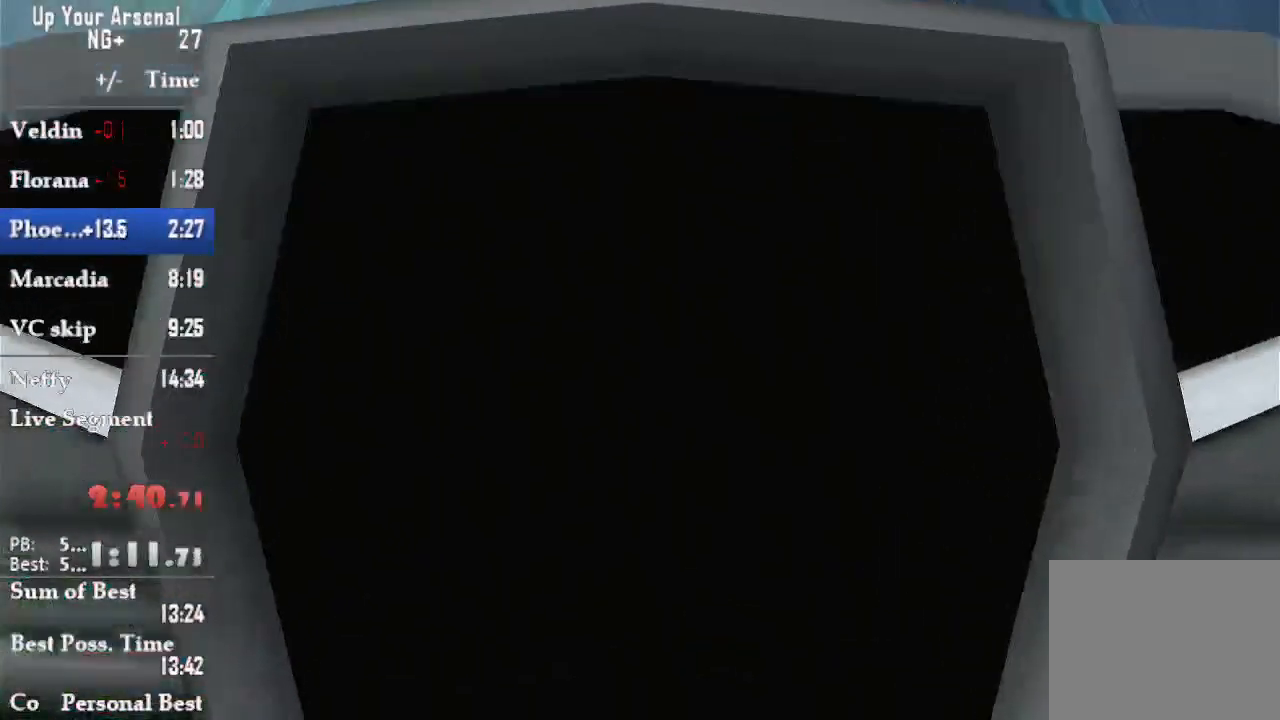
{"buttons": ["CROSS"], "left_stick": "center", "right_stick": "center", "events": [[367, "CROSS", "down"]]}
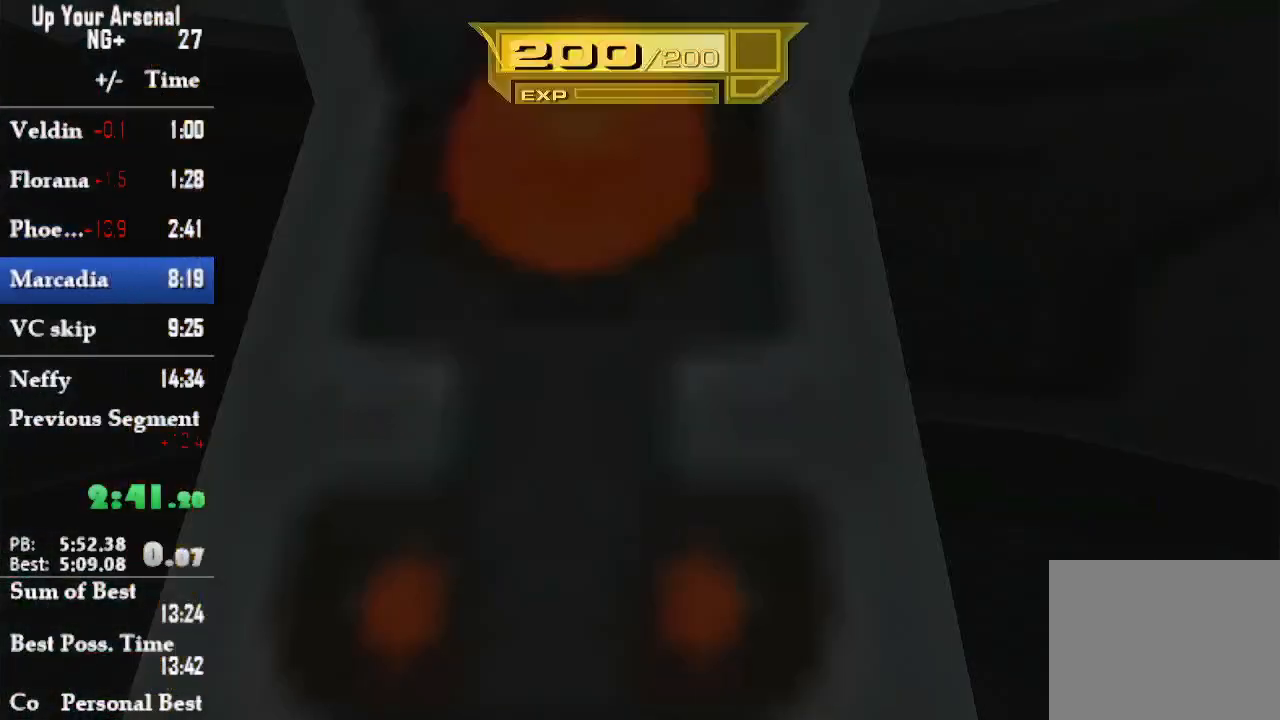
{"buttons": [], "left_stick": "center", "right_stick": "center", "events": [[83, "CROSS", "up"], [217, "CROSS", "down"], [283, "CROSS", "up"]]}
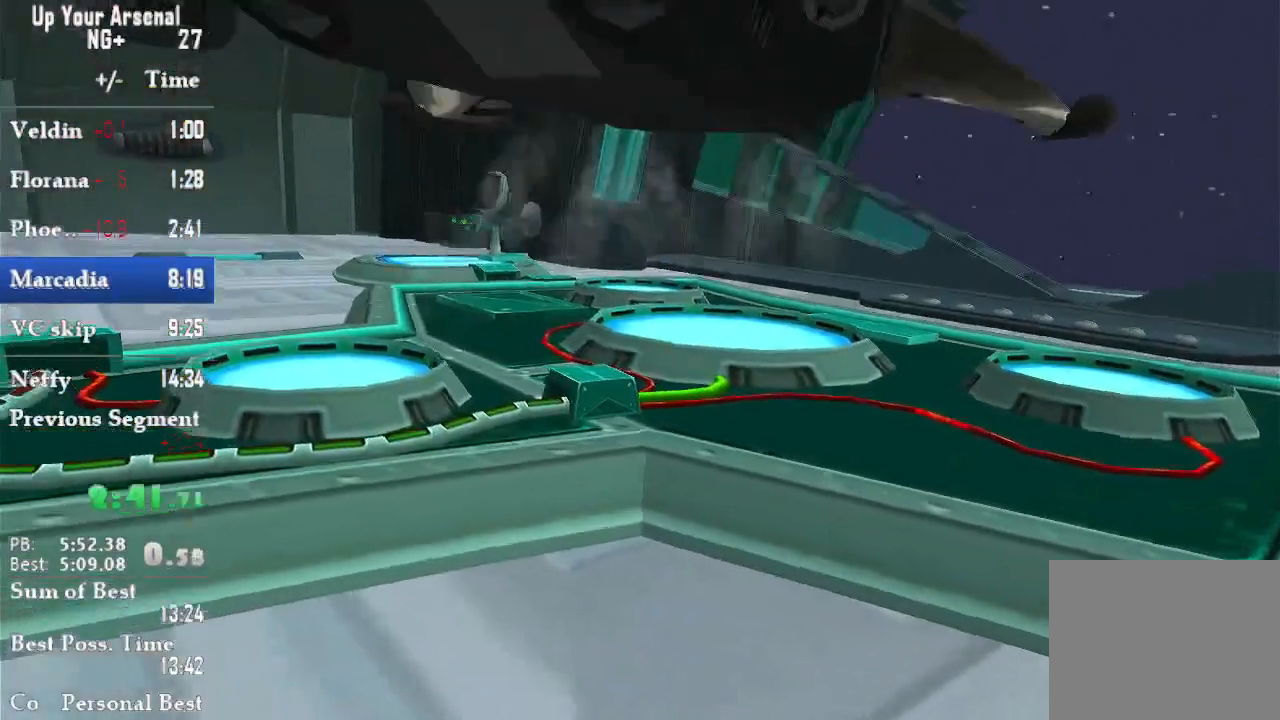
{"buttons": ["CROSS"], "left_stick": "center", "right_stick": "center", "events": [[267, "CROSS", "down"], [383, "CIRCLE", "down"], [383, "CROSS", "up"], [483, "CIRCLE", "up"], [483, "CROSS", "down"]]}
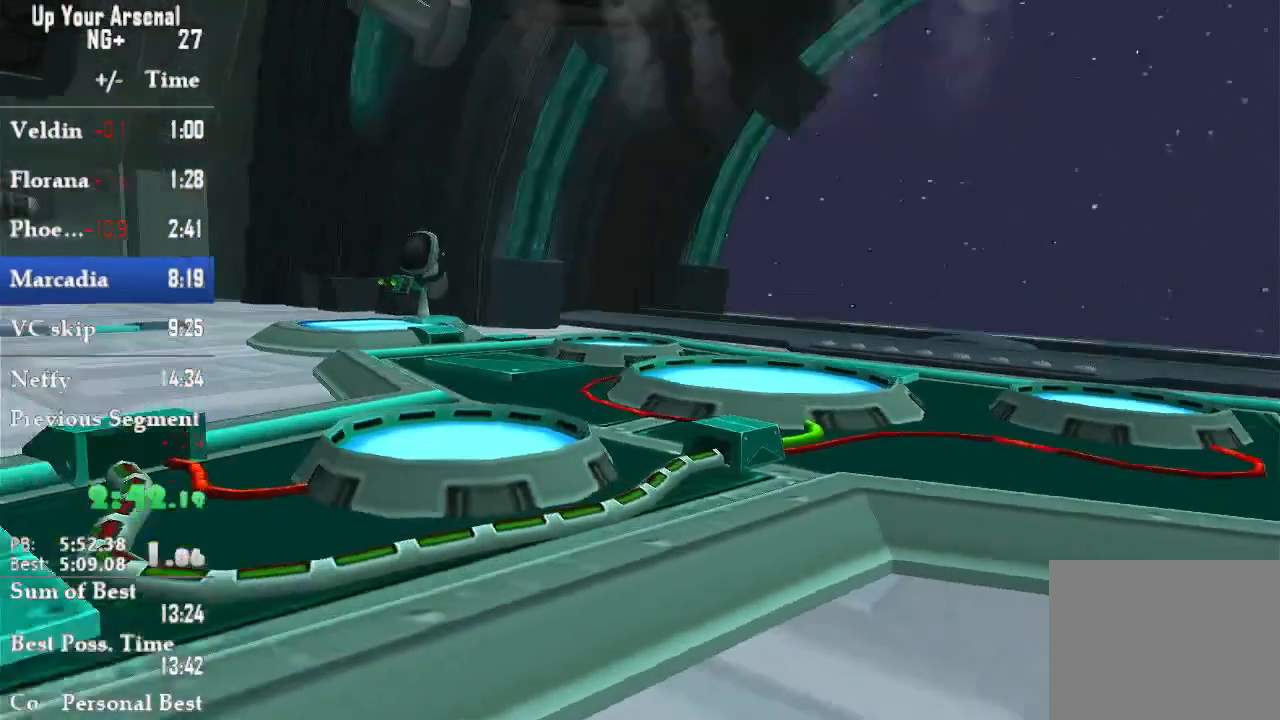
{"buttons": [], "left_stick": "center", "right_stick": "center", "events": [[33, "CIRCLE", "down"], [67, "CROSS", "up"], [133, "CIRCLE", "up"], [200, "CROSS", "down"], [250, "CIRCLE", "down"], [250, "CROSS", "up"], [317, "CIRCLE", "up"], [367, "CROSS", "down"], [450, "CROSS", "up"]]}
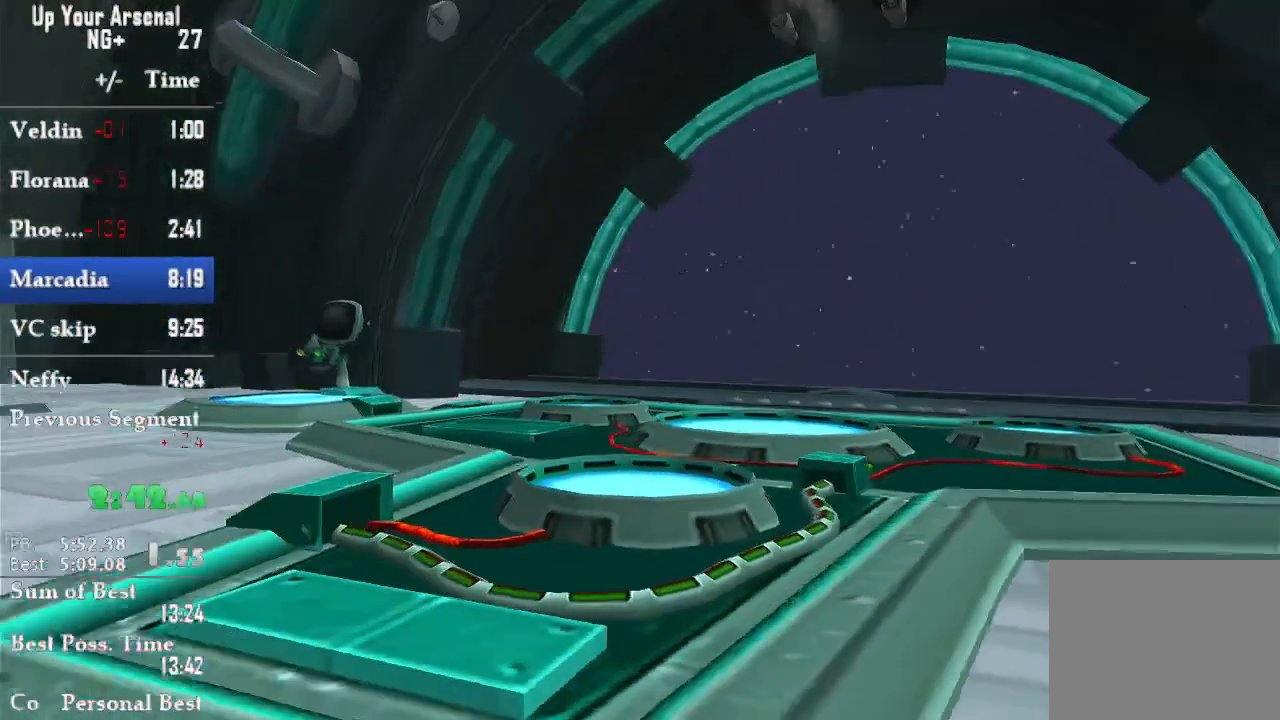
{"buttons": ["CROSS"], "left_stick": "center", "right_stick": "center"}
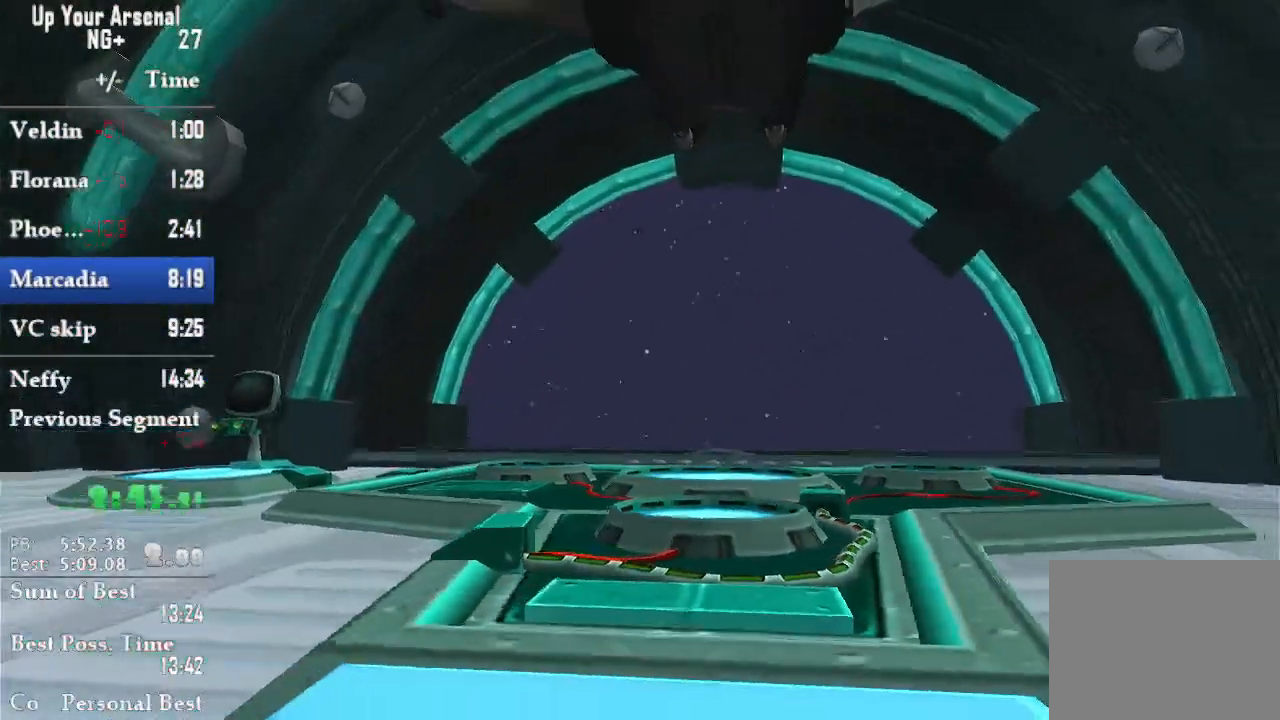
{"buttons": ["CIRCLE"], "left_stick": "center", "right_stick": "center", "events": [[50, "CIRCLE", "down"], [50, "CROSS", "up"], [133, "CIRCLE", "up"], [167, "CROSS", "down"], [233, "CIRCLE", "down"], [233, "CROSS", "up"]]}
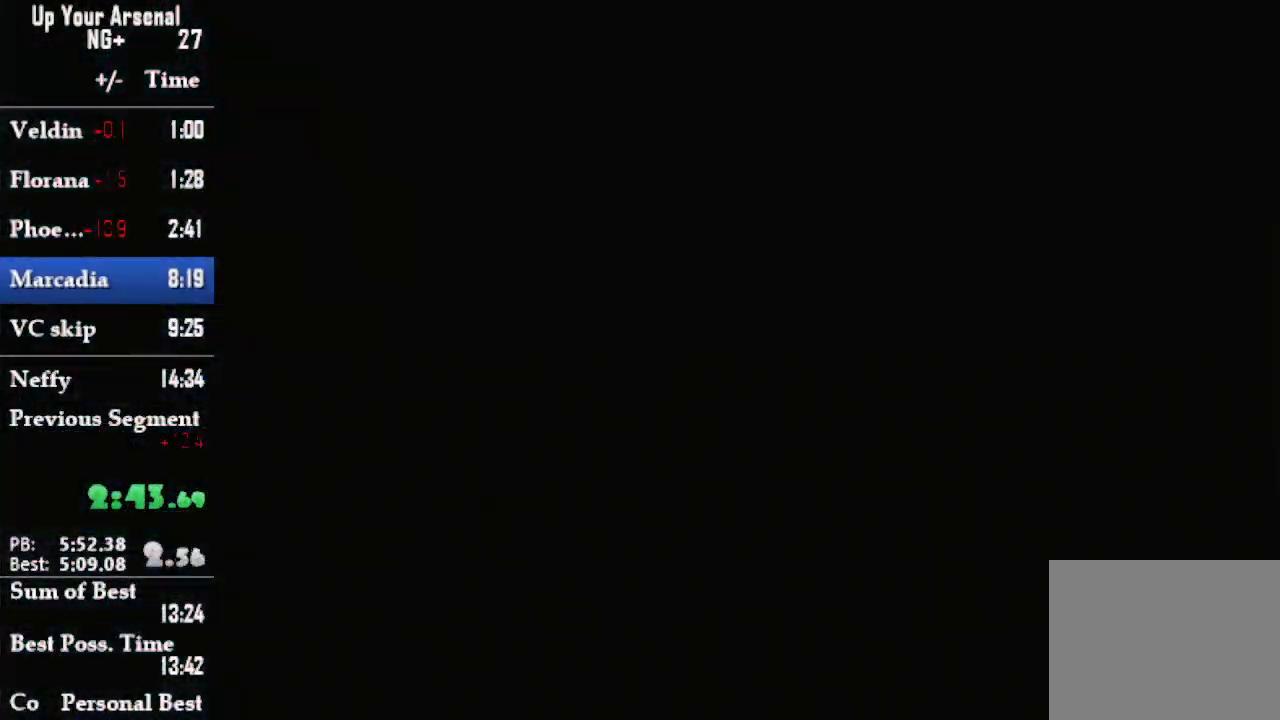
{"buttons": [], "left_stick": "center", "right_stick": "center", "events": [[500, "CIRCLE", "up"]]}